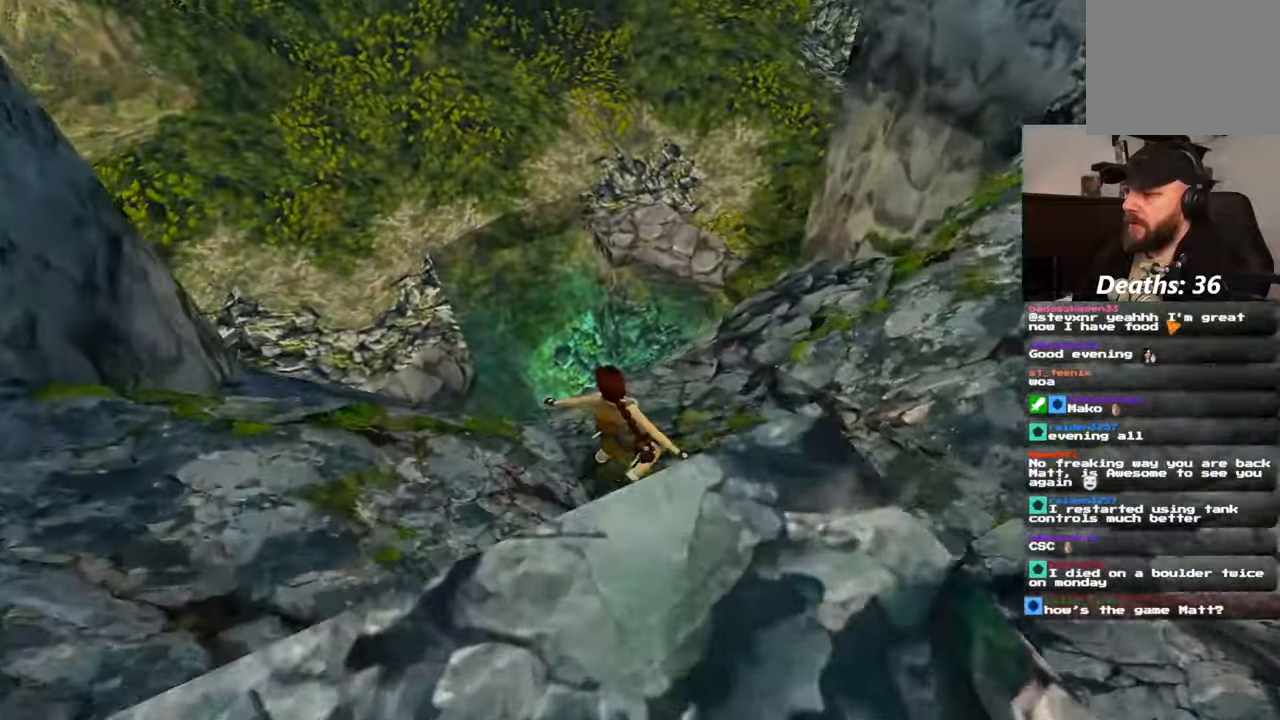
Gameplay with a controller (PlayStation layout); each line is a JSON object with the inputs held at the frame after it (dt_ms = milliseconds from this image to that frame). "events" lists button and stick changes between this image and that frame as [ms after this image, input, new state], when the widget could be followed in between. Not read: L2 L3 R3 START.
{"dt_ms": 1000, "buttons": [], "left_stick": "up", "right_stick": "center"}
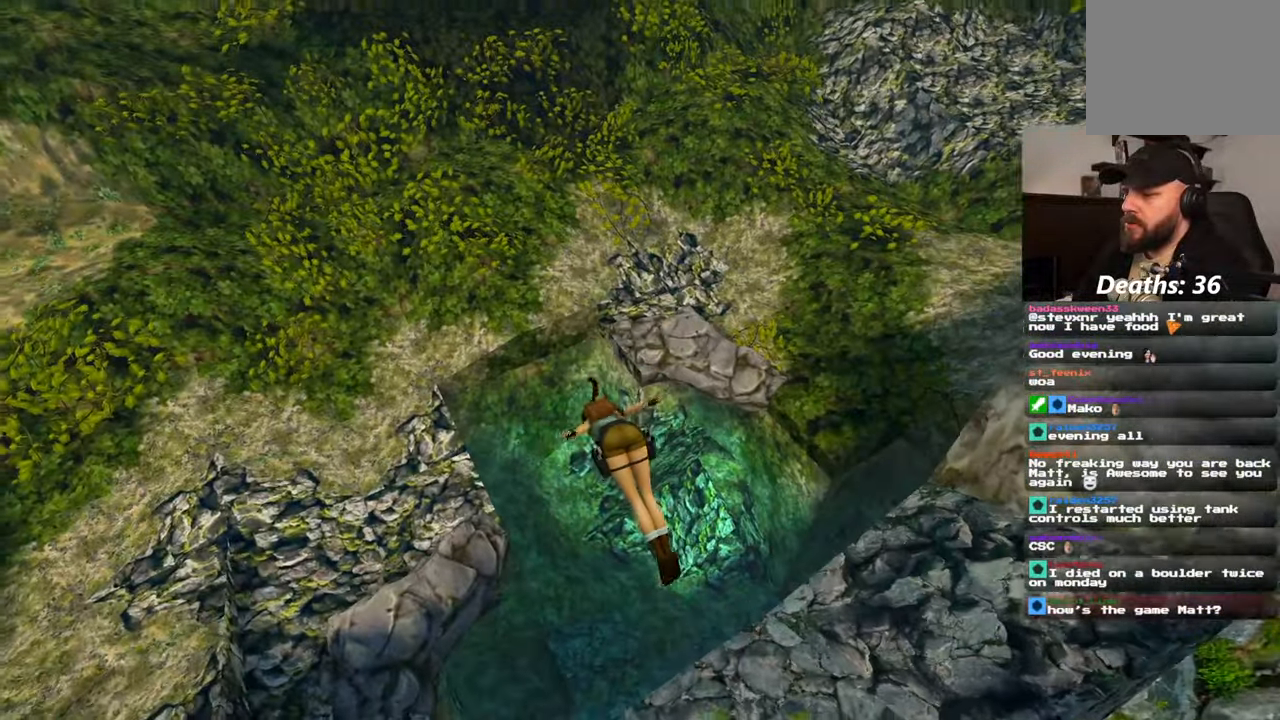
{"dt_ms": 500, "buttons": [], "left_stick": "center", "right_stick": "right", "events": [[134, "left_stick", "center"], [367, "right_stick", "right"]]}
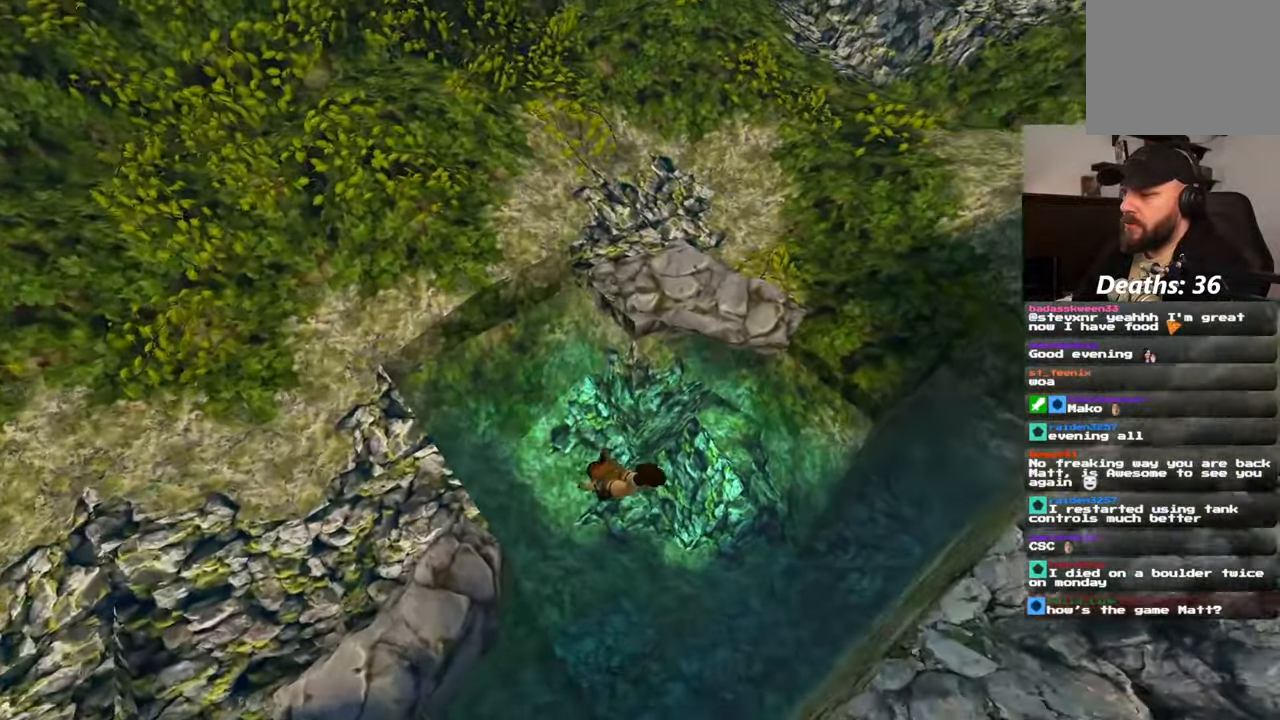
{"dt_ms": 500, "buttons": [], "left_stick": "up-right", "right_stick": "up-right", "events": [[334, "left_stick", "up-right"], [384, "right_stick", "up-right"]]}
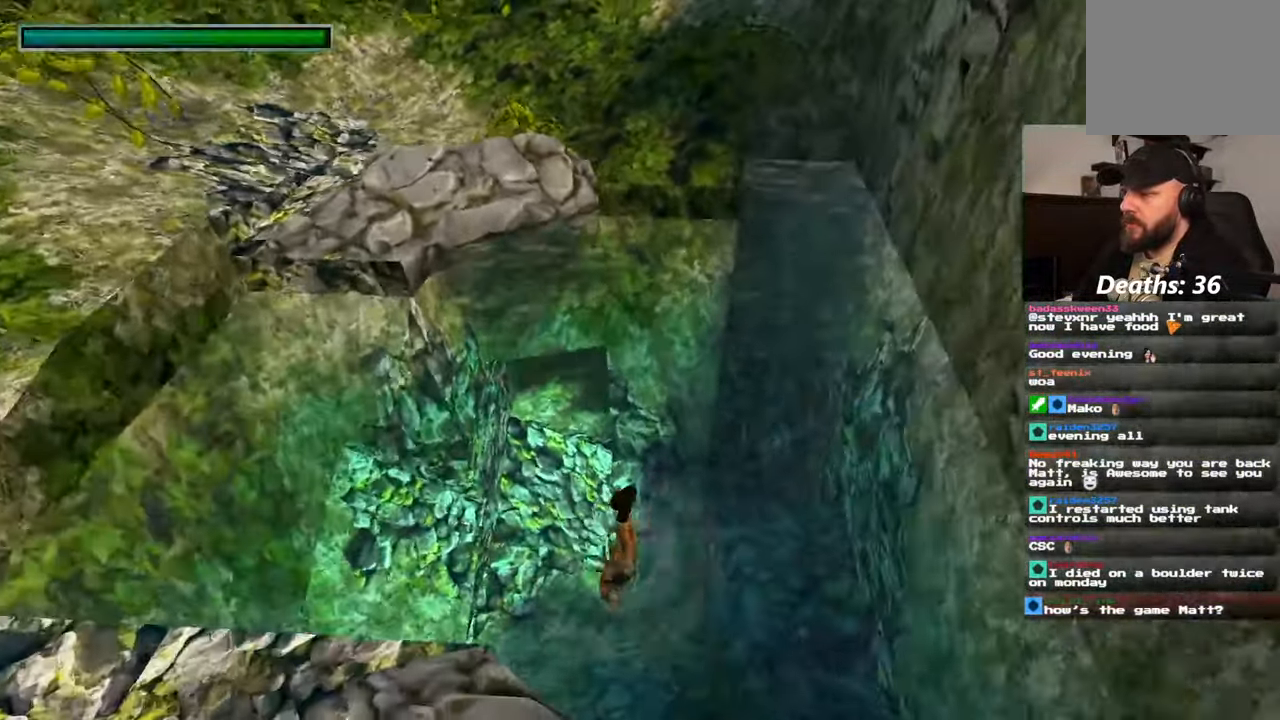
{"dt_ms": 500, "buttons": [], "left_stick": "up", "right_stick": "center", "events": [[17, "right_stick", "up"], [84, "left_stick", "up"], [400, "right_stick", "center"]]}
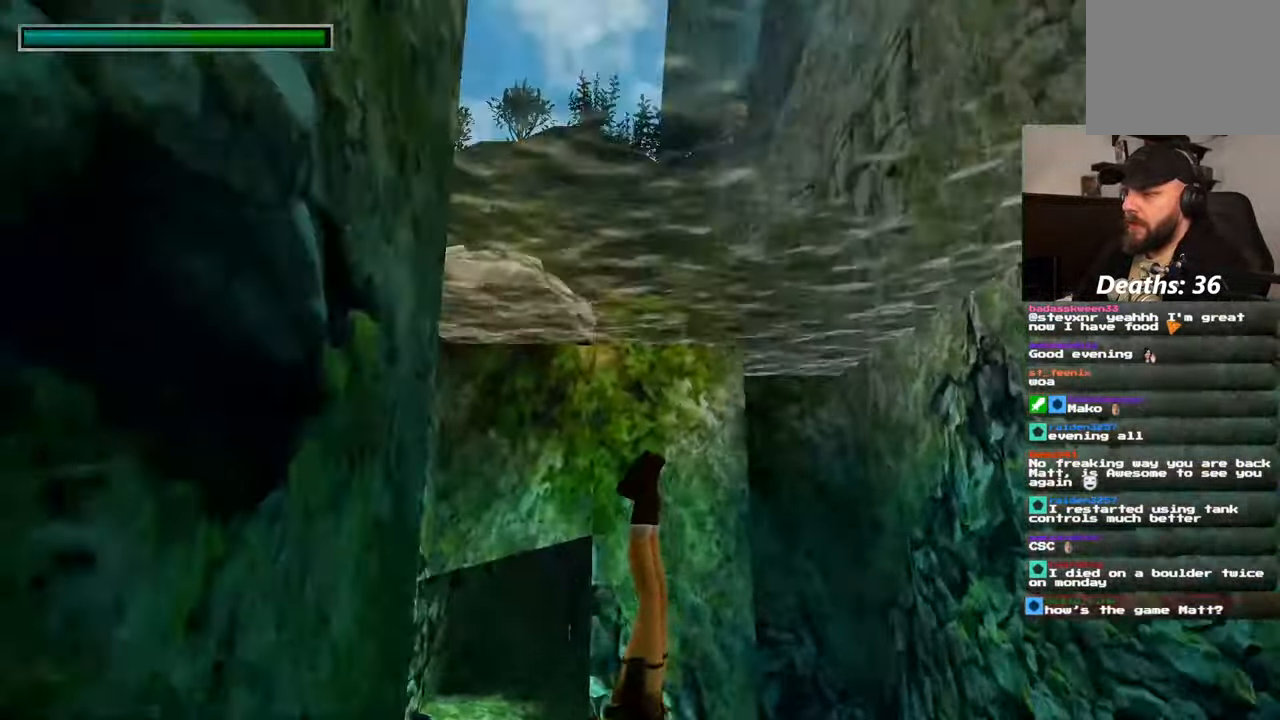
{"dt_ms": 500, "buttons": [], "left_stick": "up", "right_stick": "center", "events": [[284, "right_stick", "down-left"], [350, "right_stick", "center"]]}
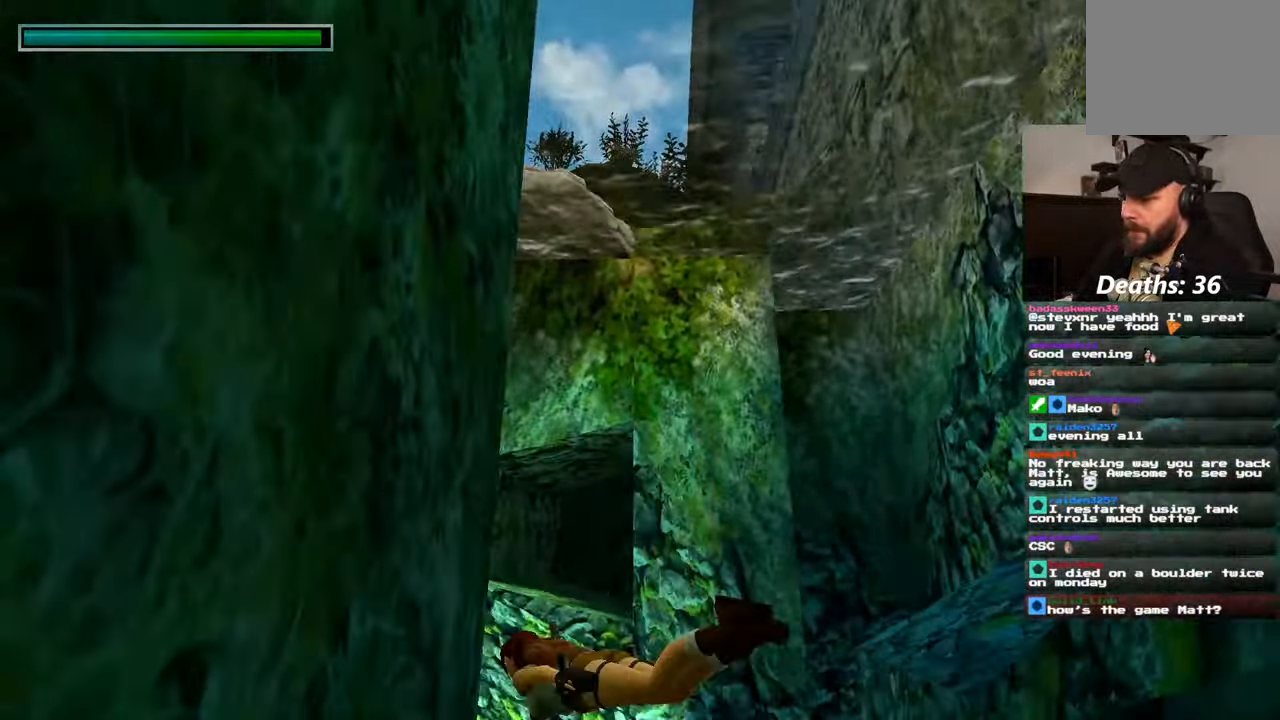
{"dt_ms": 500, "buttons": [], "left_stick": "up", "right_stick": "center", "events": []}
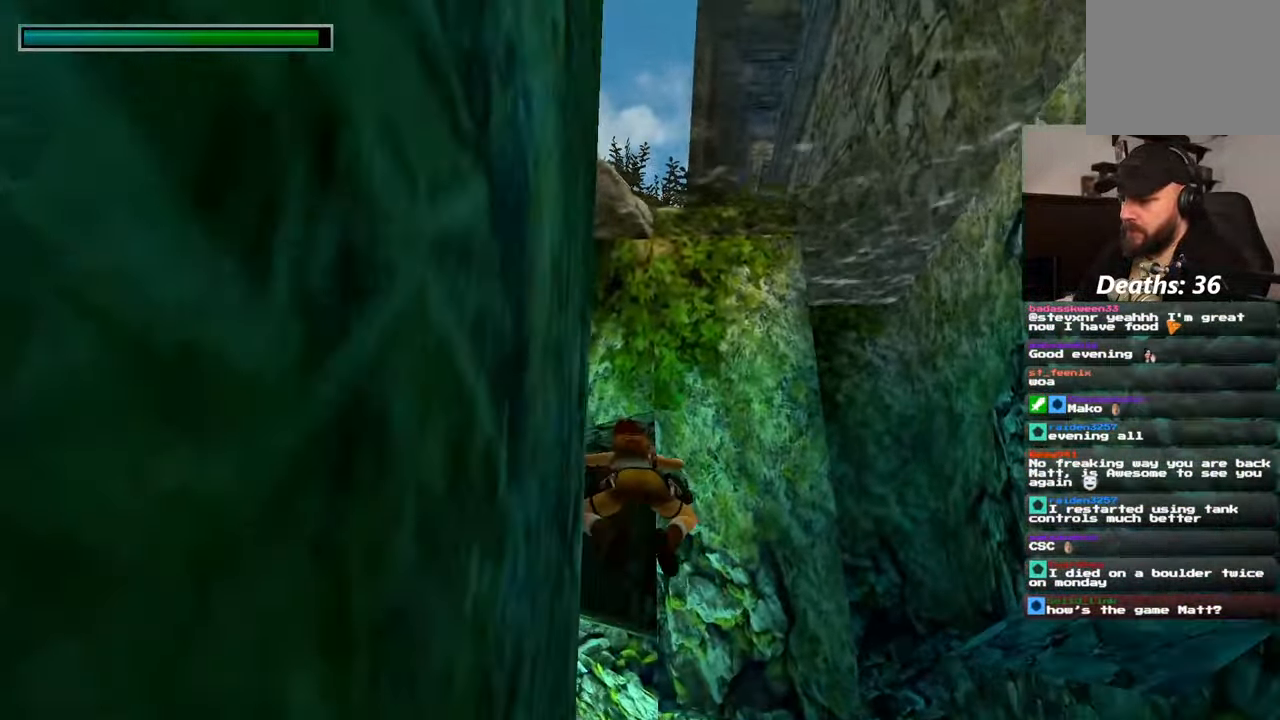
{"dt_ms": 500, "buttons": [], "left_stick": "up", "right_stick": "center", "events": [[17, "right_stick", "down"], [184, "right_stick", "center"]]}
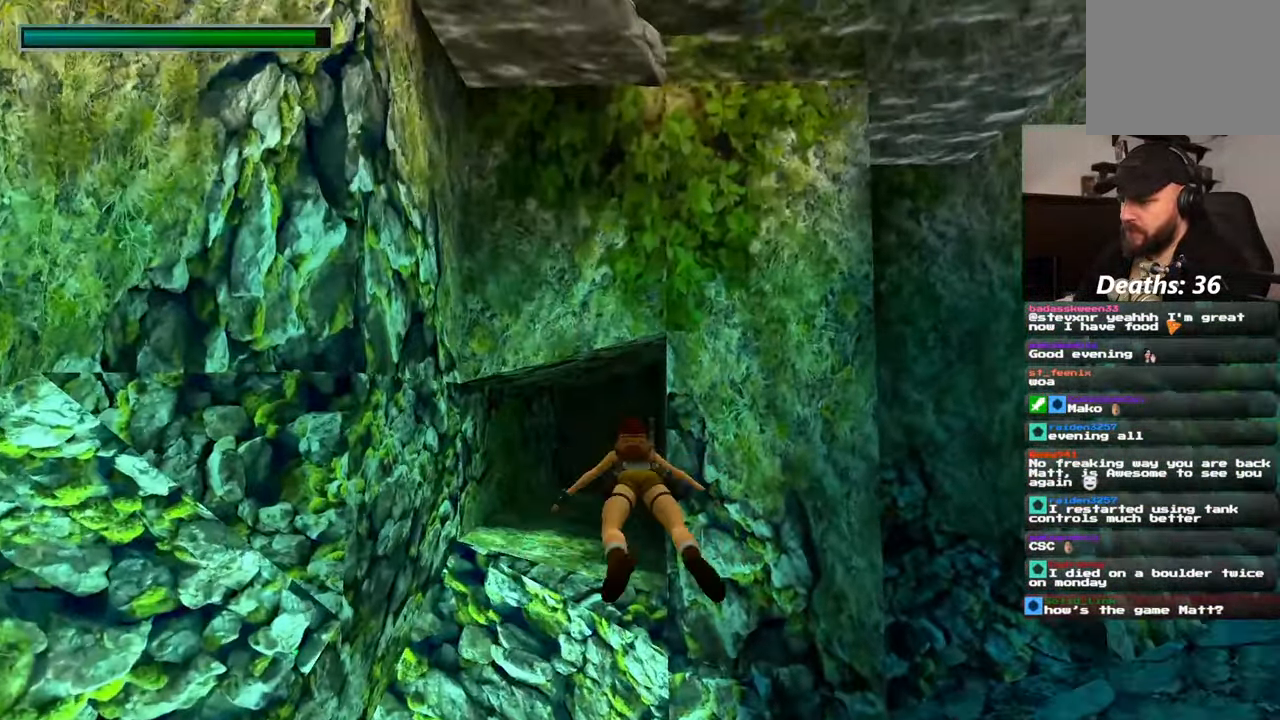
{"dt_ms": 500, "buttons": [], "left_stick": "up", "right_stick": "center", "events": [[250, "right_stick", "down"], [417, "right_stick", "center"]]}
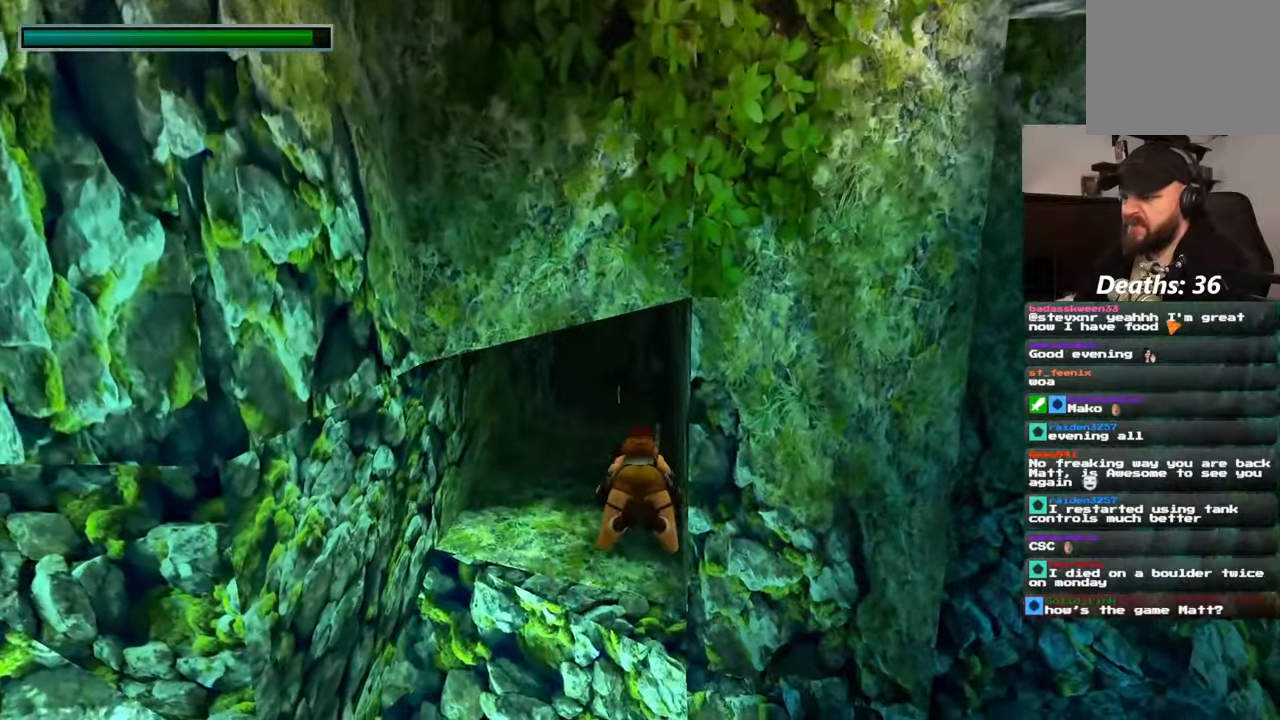
{"dt_ms": 500, "buttons": [], "left_stick": "up", "right_stick": "center", "events": [[367, "left_stick", "center"], [484, "left_stick", "up"]]}
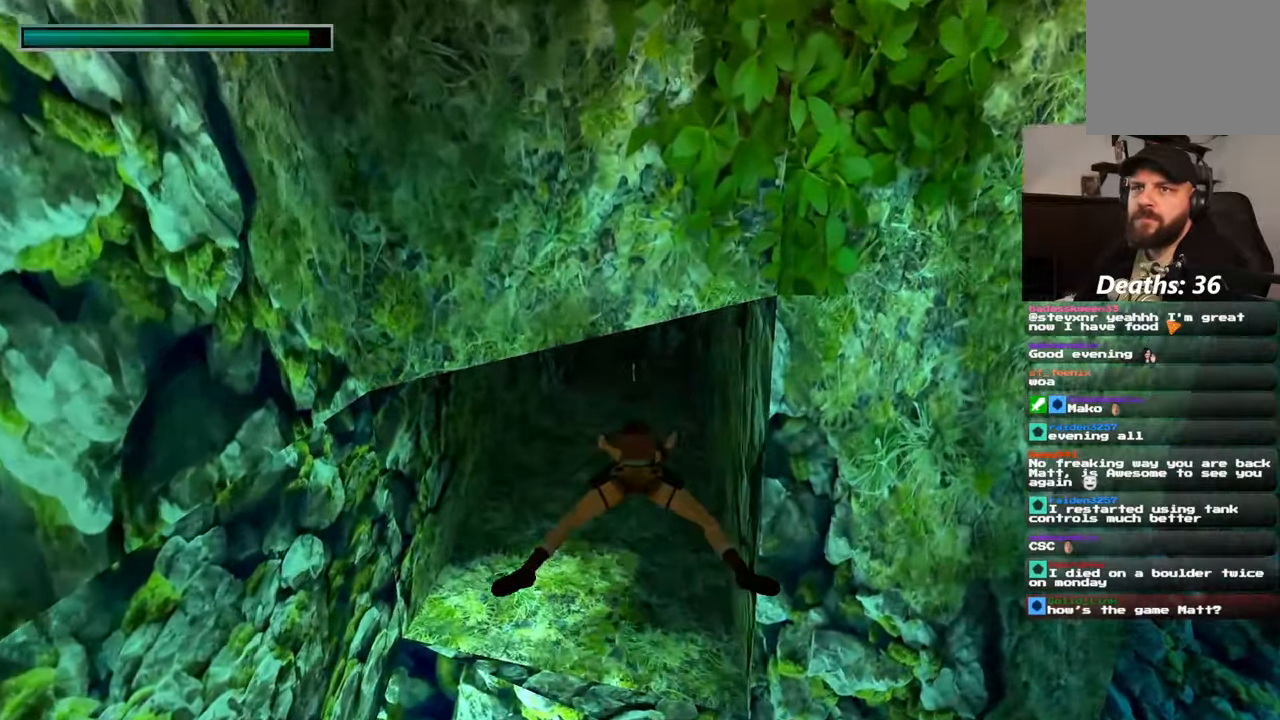
{"dt_ms": 500, "buttons": [], "left_stick": "up", "right_stick": "center", "events": [[50, "left_stick", "center"], [150, "HOME", "down"], [200, "HOME", "up"], [217, "left_stick", "up"], [334, "right_stick", "down"], [467, "right_stick", "center"]]}
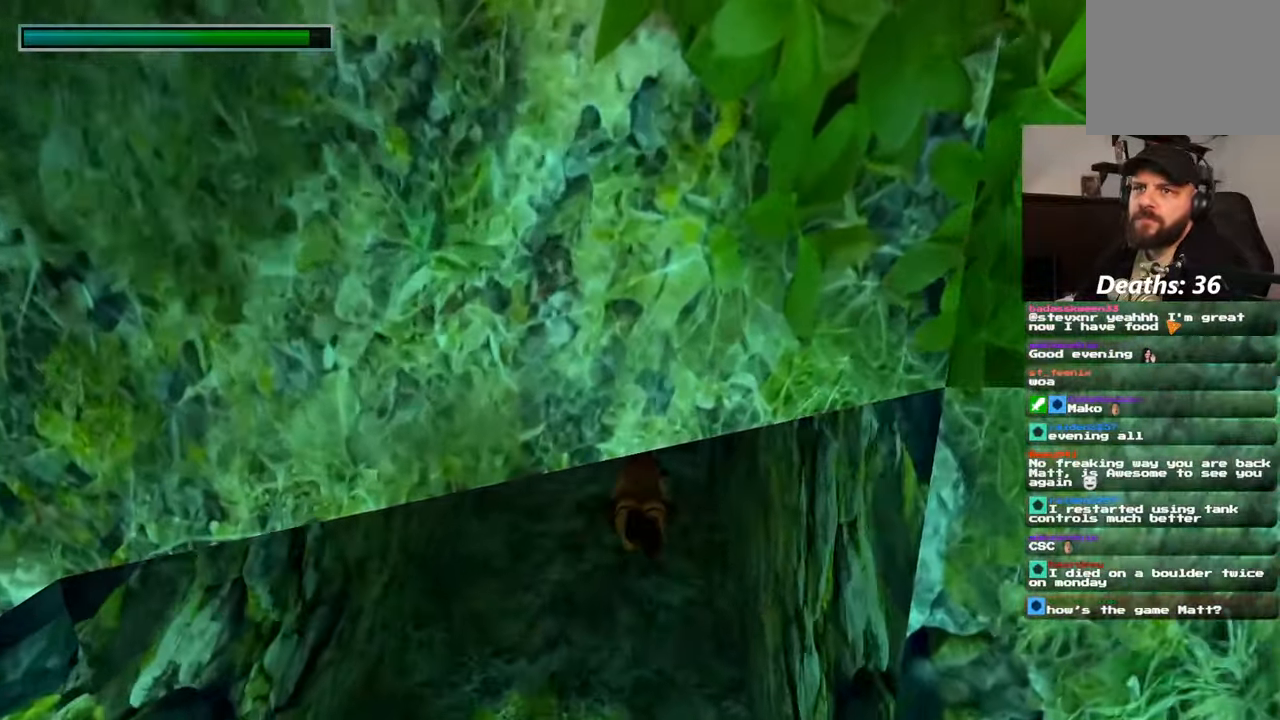
{"dt_ms": 500, "buttons": [], "left_stick": "up", "right_stick": "center", "events": []}
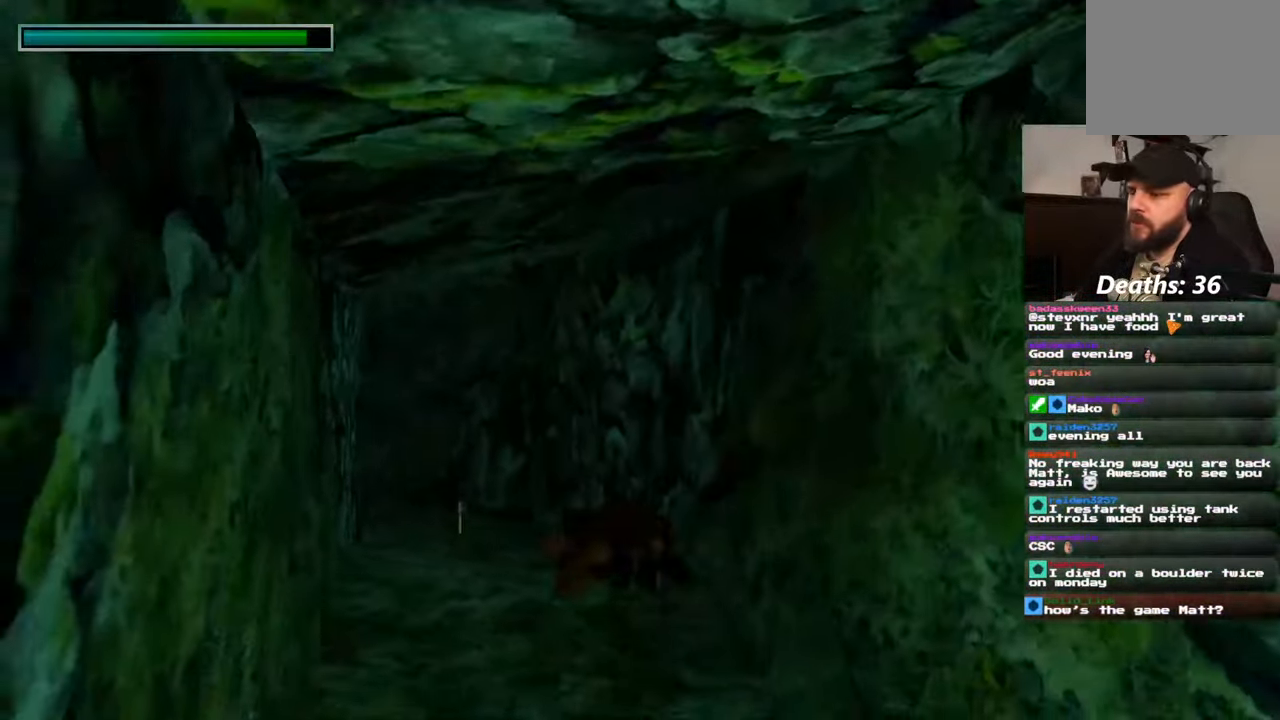
{"dt_ms": 500, "buttons": [], "left_stick": "up", "right_stick": "center", "events": []}
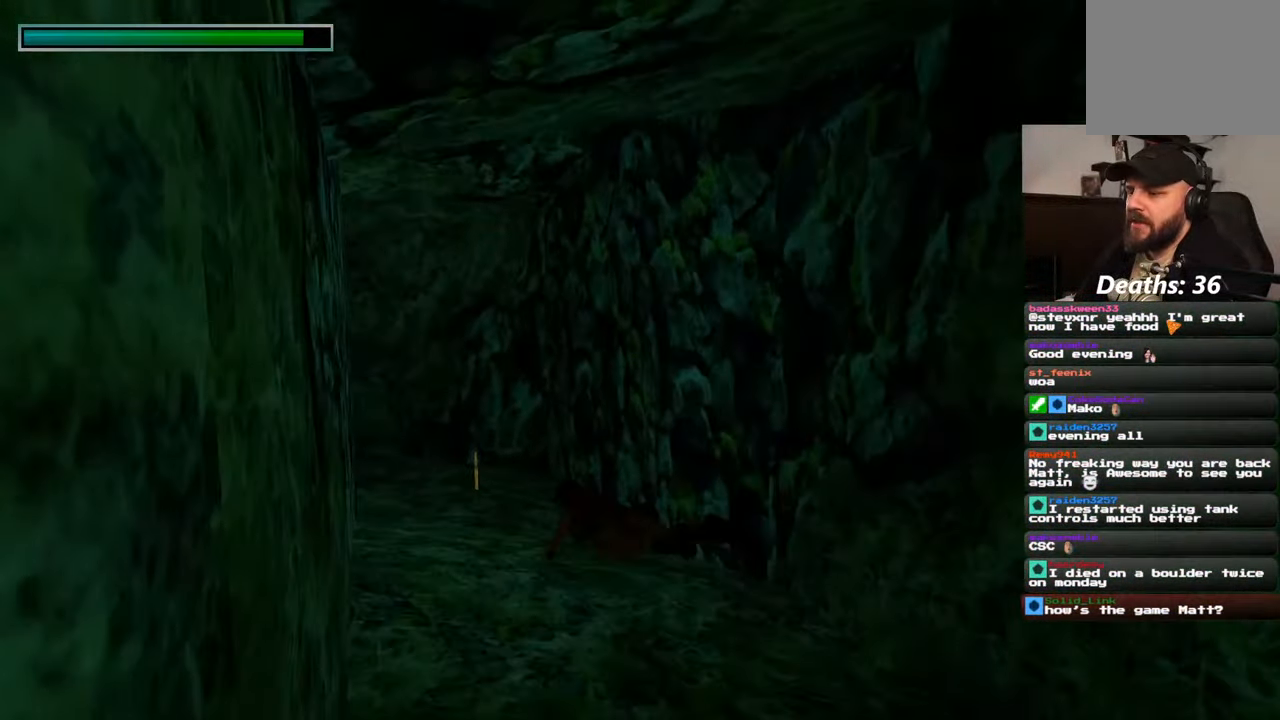
{"dt_ms": 500, "buttons": [], "left_stick": "up", "right_stick": "center", "events": [[234, "right_stick", "up"], [367, "right_stick", "center"]]}
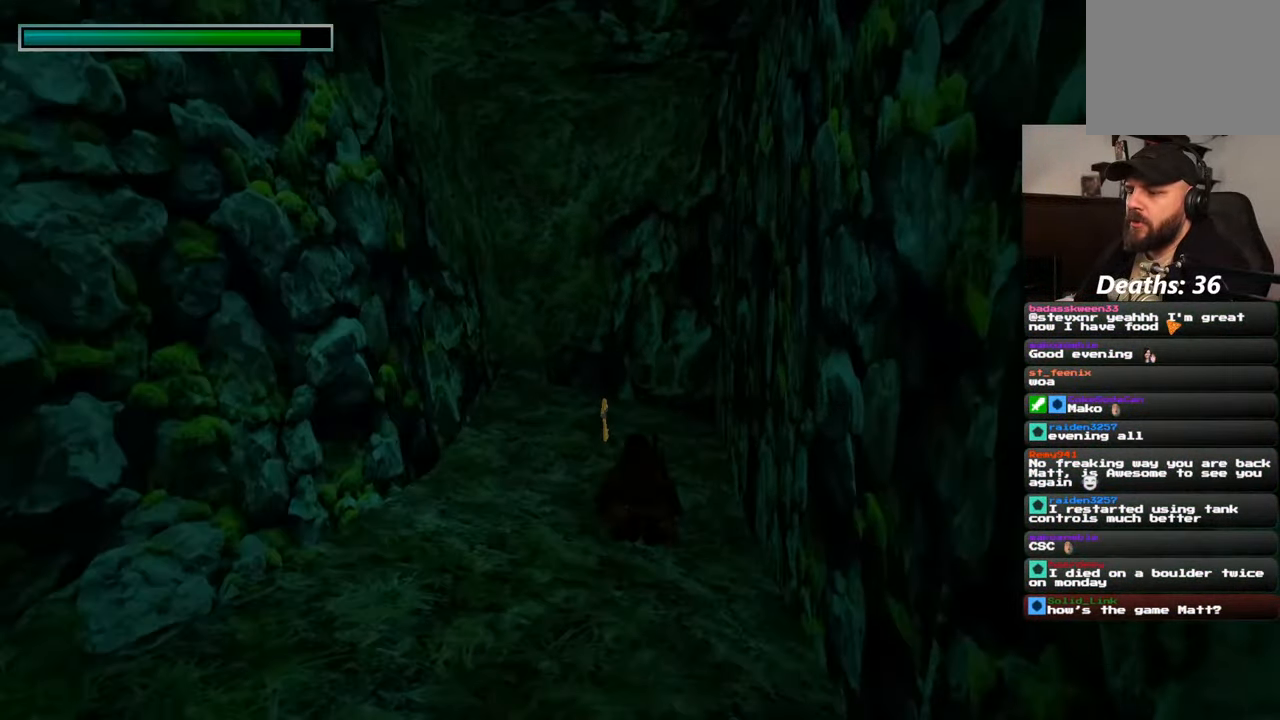
{"dt_ms": 500, "buttons": ["CROSS"], "left_stick": "center", "right_stick": "center", "events": [[50, "left_stick", "center"], [234, "CROSS", "down"]]}
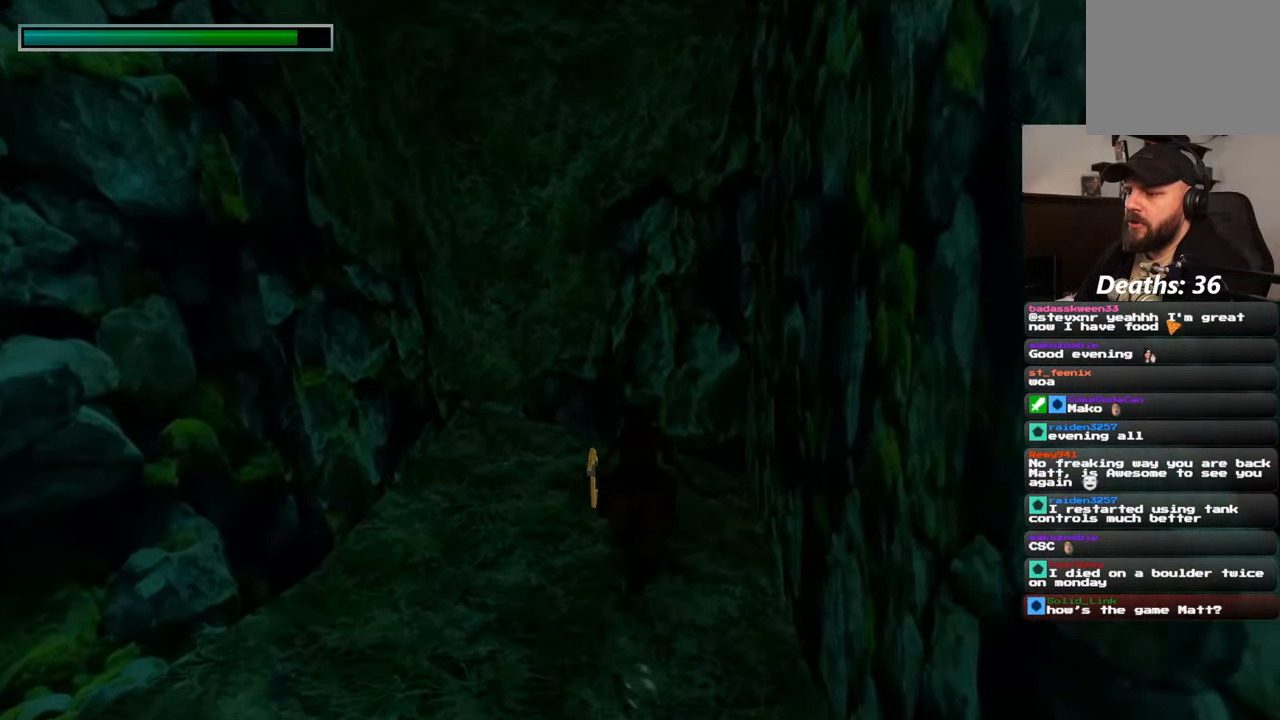
{"dt_ms": 500, "buttons": ["CROSS"], "left_stick": "center", "right_stick": "center", "events": []}
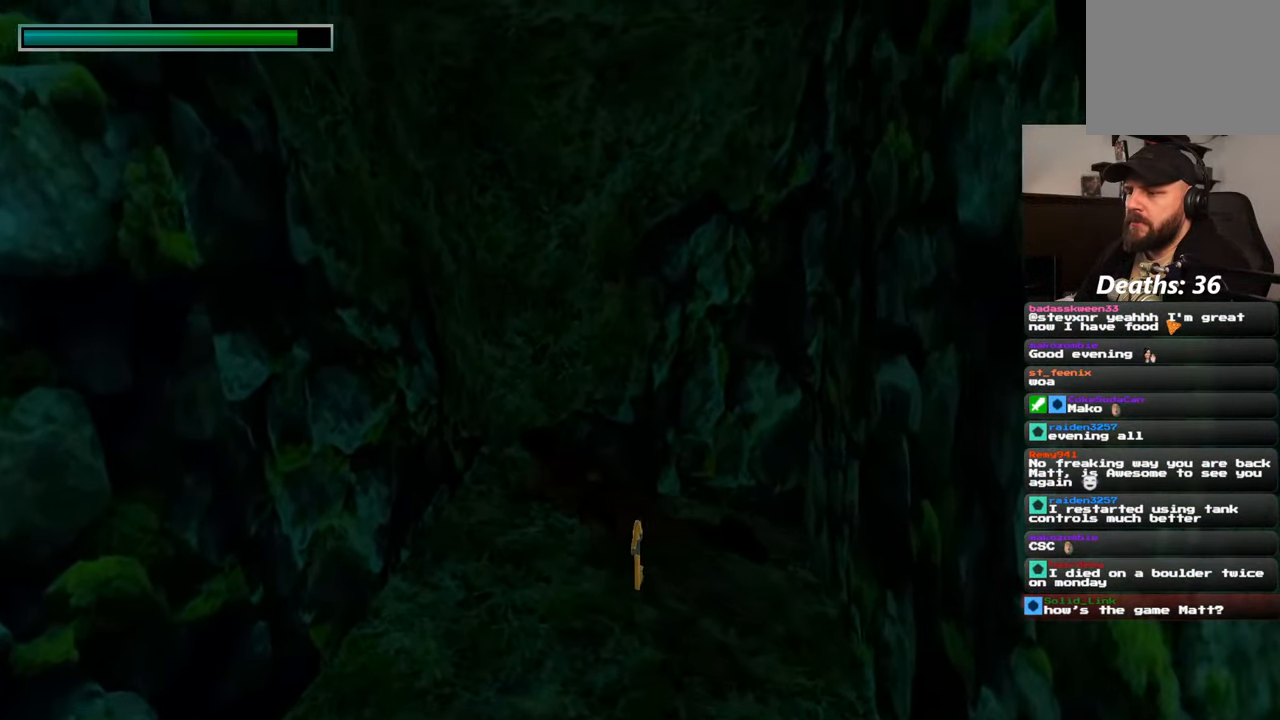
{"dt_ms": 500, "buttons": ["CROSS"], "left_stick": "center", "right_stick": "center", "events": []}